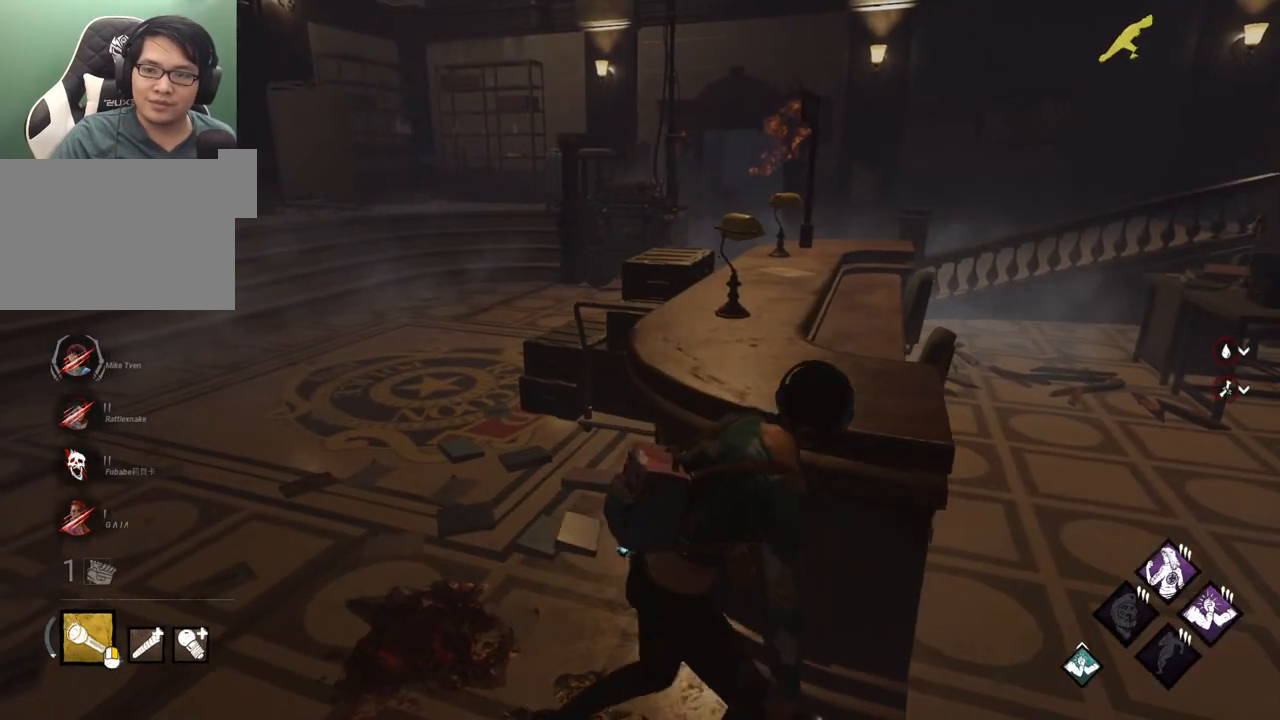
Gameplay with keyboard and mouse; each line is a JSON object with the keys and mouse buttons held at the frame after it. "events" lists presses ("down") and releases ("up") of "1", "2", "3", "4", "5", "a", "alt", "c", "caps_lock", "ctrl", "d", "e", "f", "g", "q", "r", "s", "shift", "space", "t", "tab", "v", "w", "x", "z" and "mouse_wheel" between this image and that frame as [ms after this image, input, new state], when the widget could be followed in between. "mouse_wheel" = the "wheel" button of the "mouse" list. No other keys are recorded. "wheel" means that the mouse wheel is clicked or scrolled. "mouse_move" is the direction in which the mouse moves at that frame (one of eight, or "still"), when it could be read.
{"keys": [], "mouse": [], "mouse_move": "still", "events": [[300, "w", "down"], [483, "d", "up"], [483, "w", "up"]]}
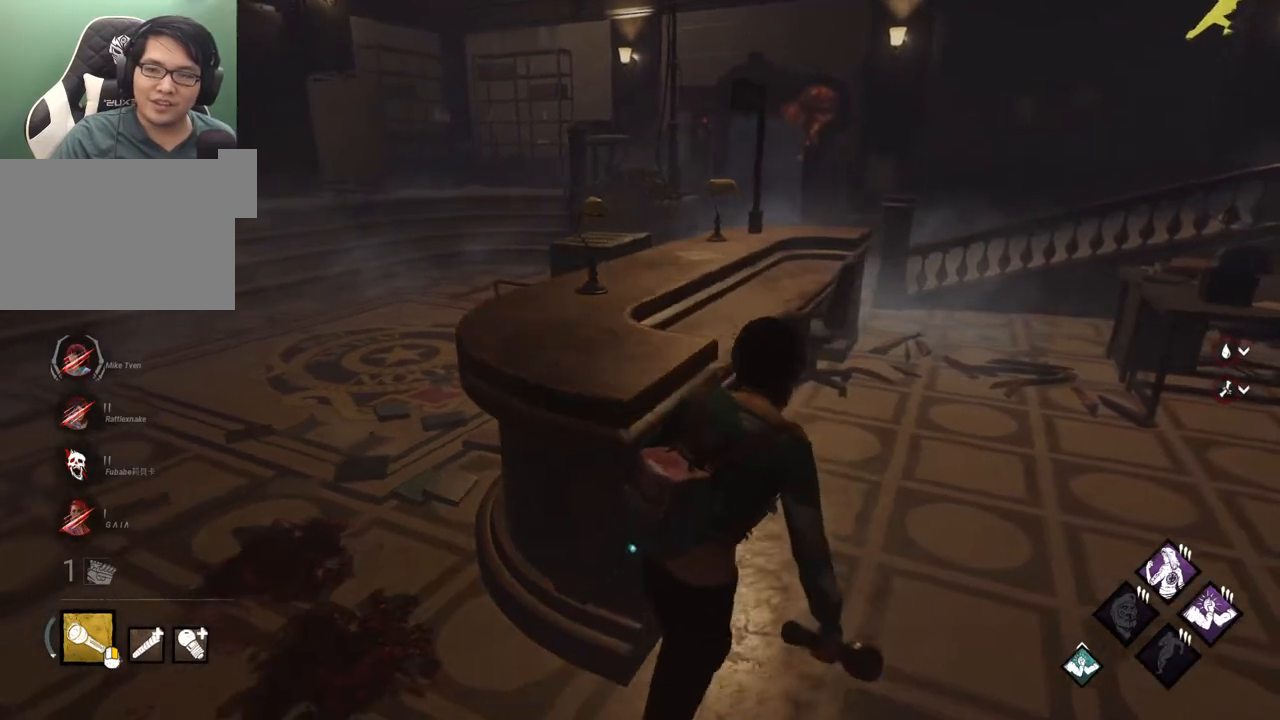
{"keys": ["a"], "mouse": [], "mouse_move": "still", "events": [[500, "a", "down"]]}
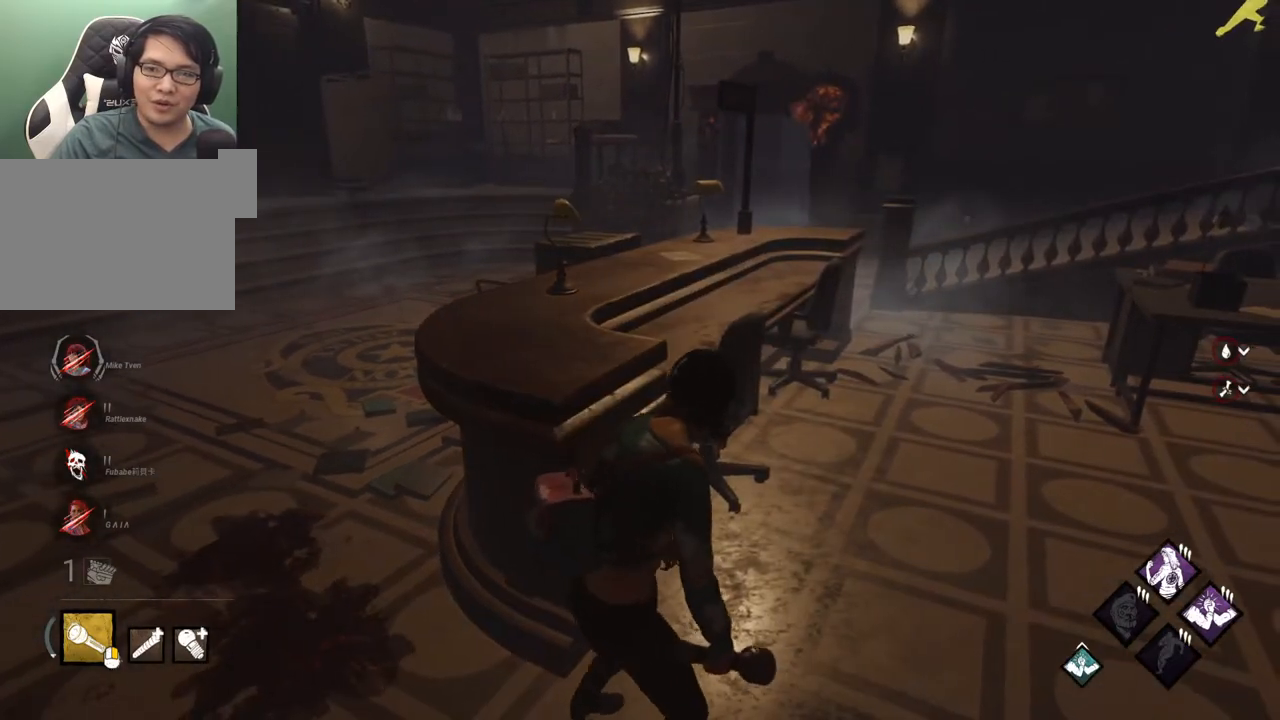
{"keys": ["d"], "mouse": [], "mouse_move": "still", "events": [[50, "a", "up"], [200, "d", "down"], [233, "w", "down"], [383, "w", "up"]]}
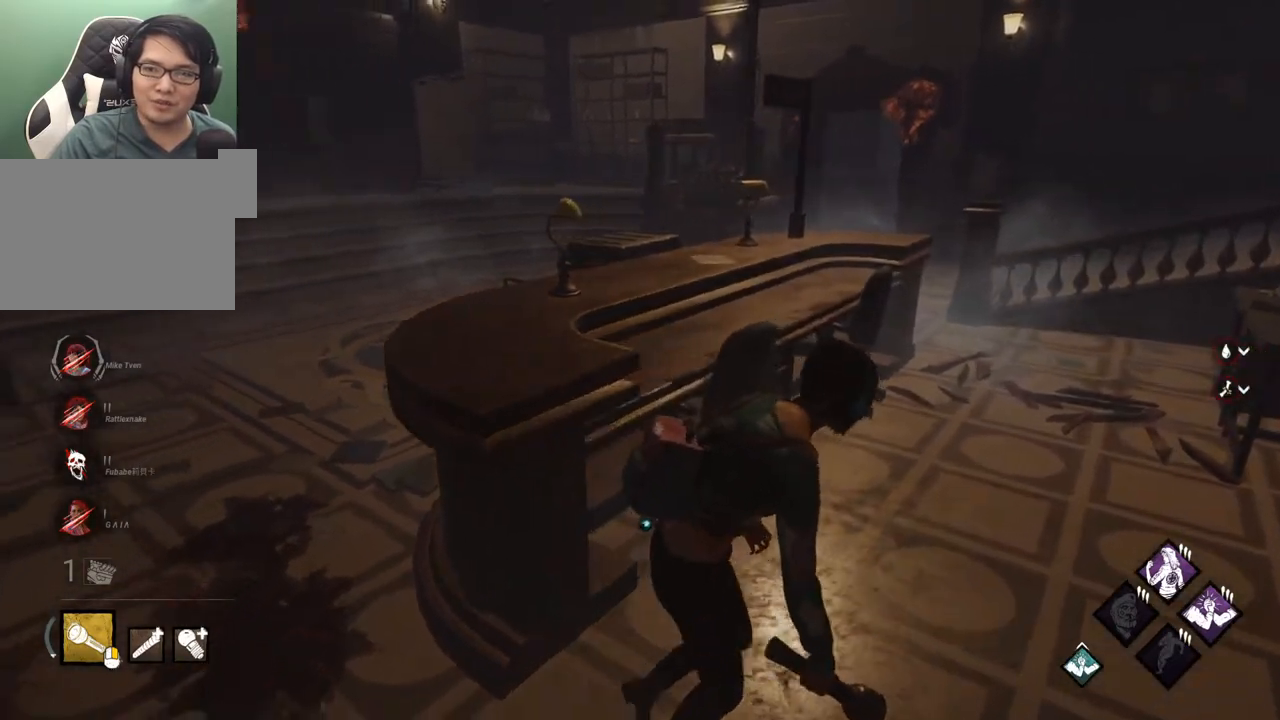
{"keys": ["d", "shift"], "mouse": [], "mouse_move": "still", "events": [[17, "w", "down"], [400, "w", "up"], [450, "shift", "down"]]}
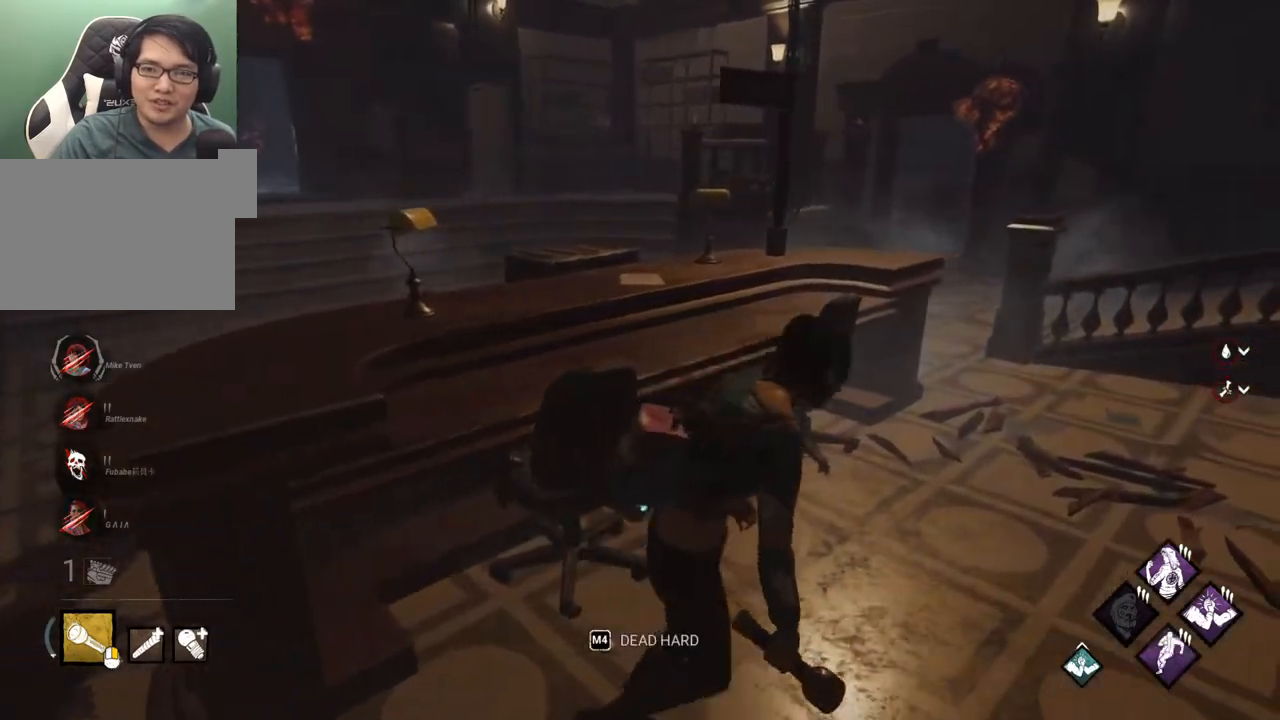
{"keys": ["shift", "w"], "mouse": [], "mouse_move": "still", "events": [[183, "w", "down"], [417, "d", "up"]]}
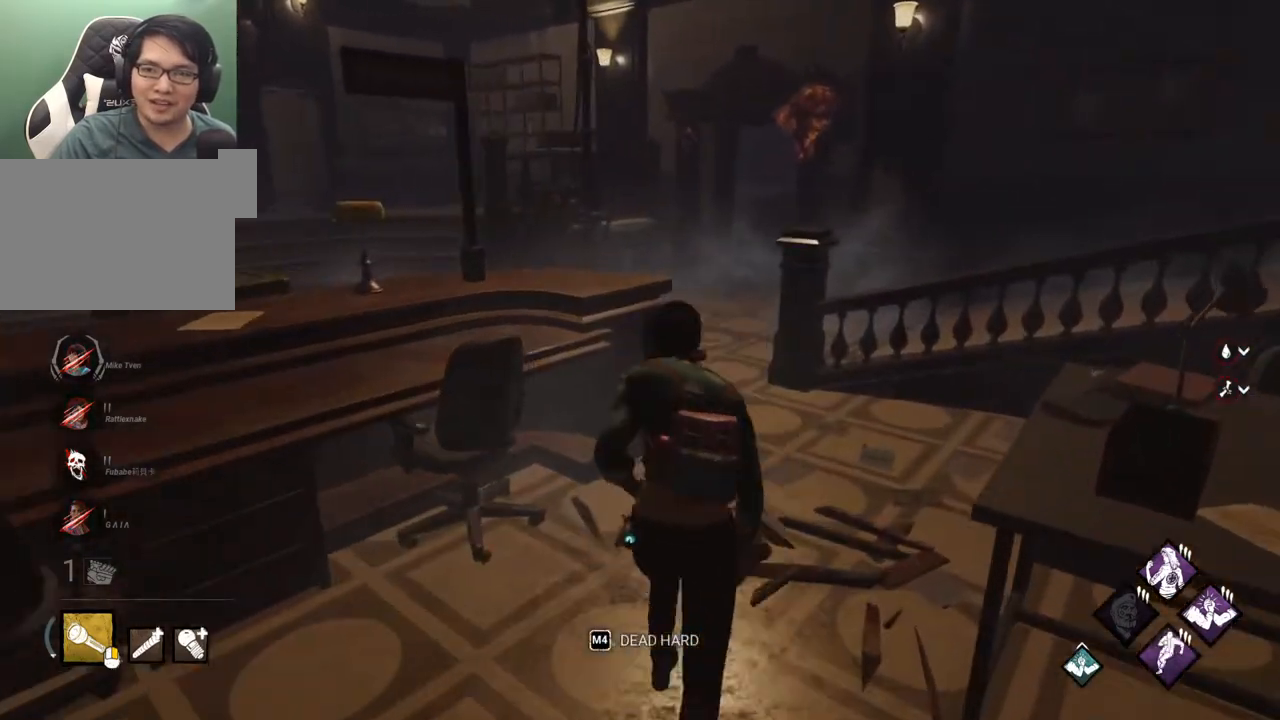
{"keys": [], "mouse": [], "mouse_move": "still", "events": [[100, "shift", "up"], [150, "w", "up"], [250, "1", "down"], [383, "1", "up"]]}
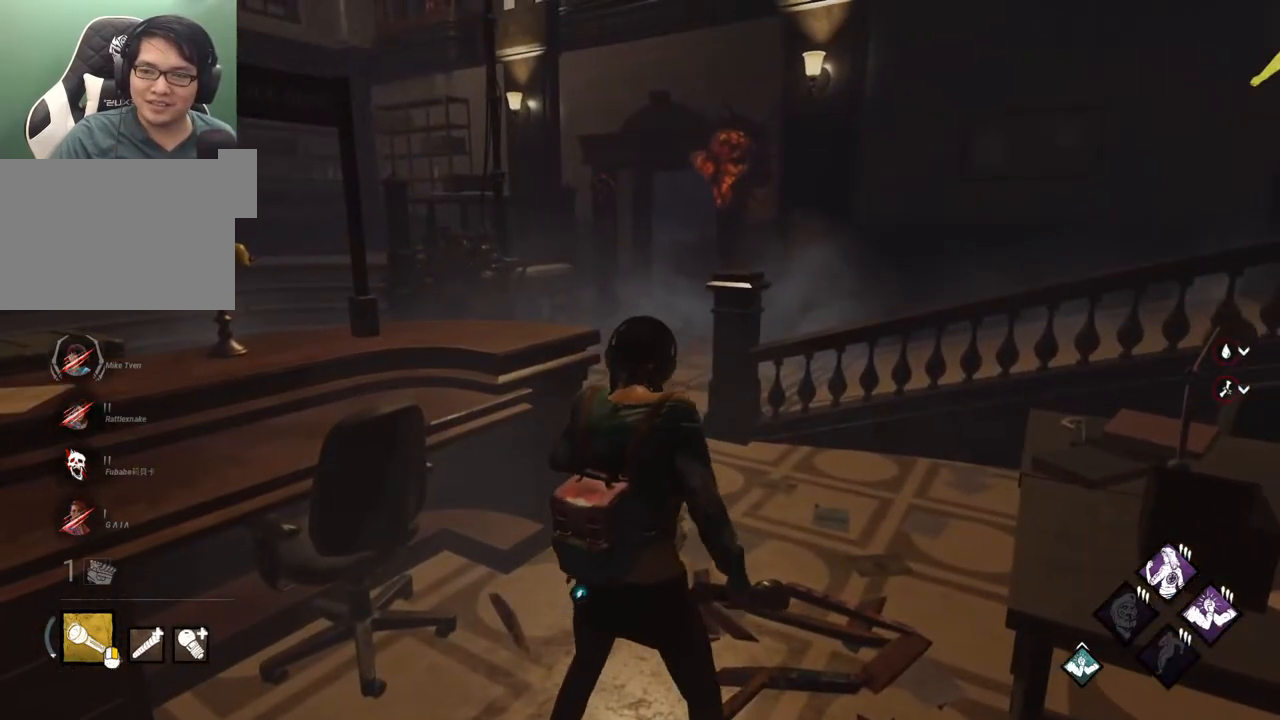
{"keys": [], "mouse": [], "mouse_move": "still", "events": []}
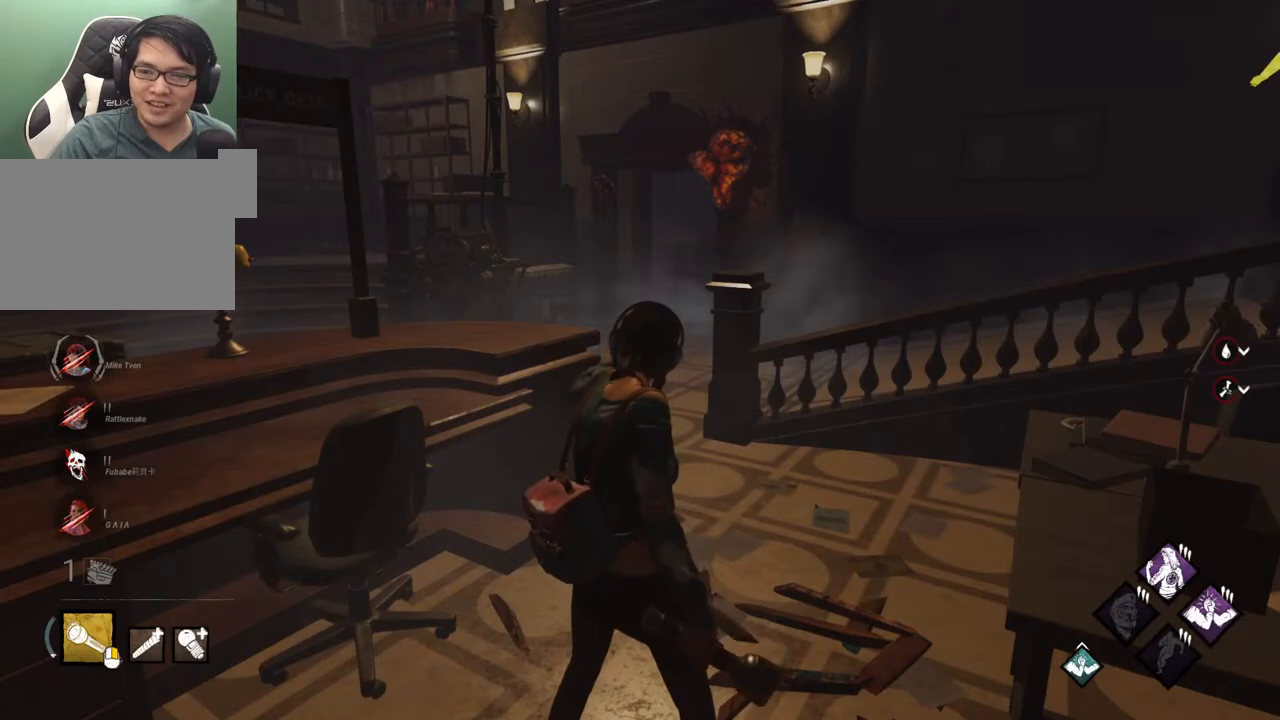
{"keys": ["w"], "mouse": [], "mouse_move": "still", "events": [[33, "w", "down"], [217, "w", "up"], [500, "w", "down"]]}
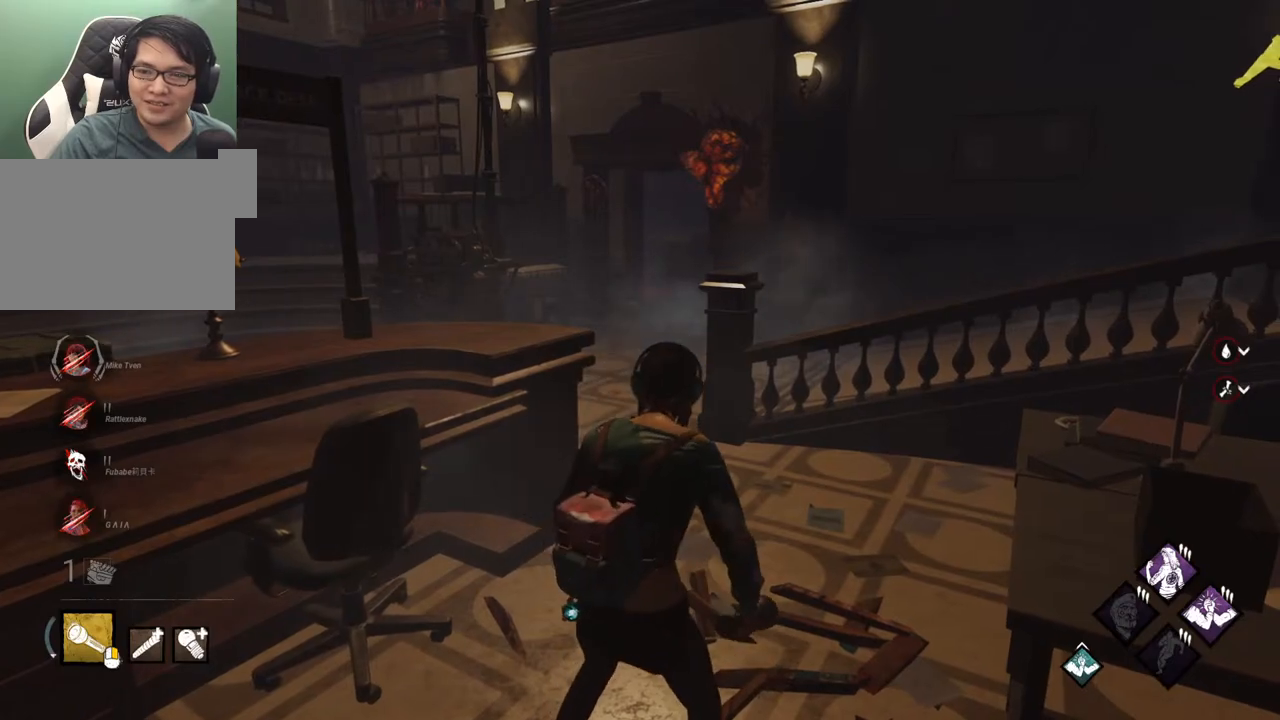
{"keys": [], "mouse": [], "mouse_move": "still", "events": [[483, "w", "up"]]}
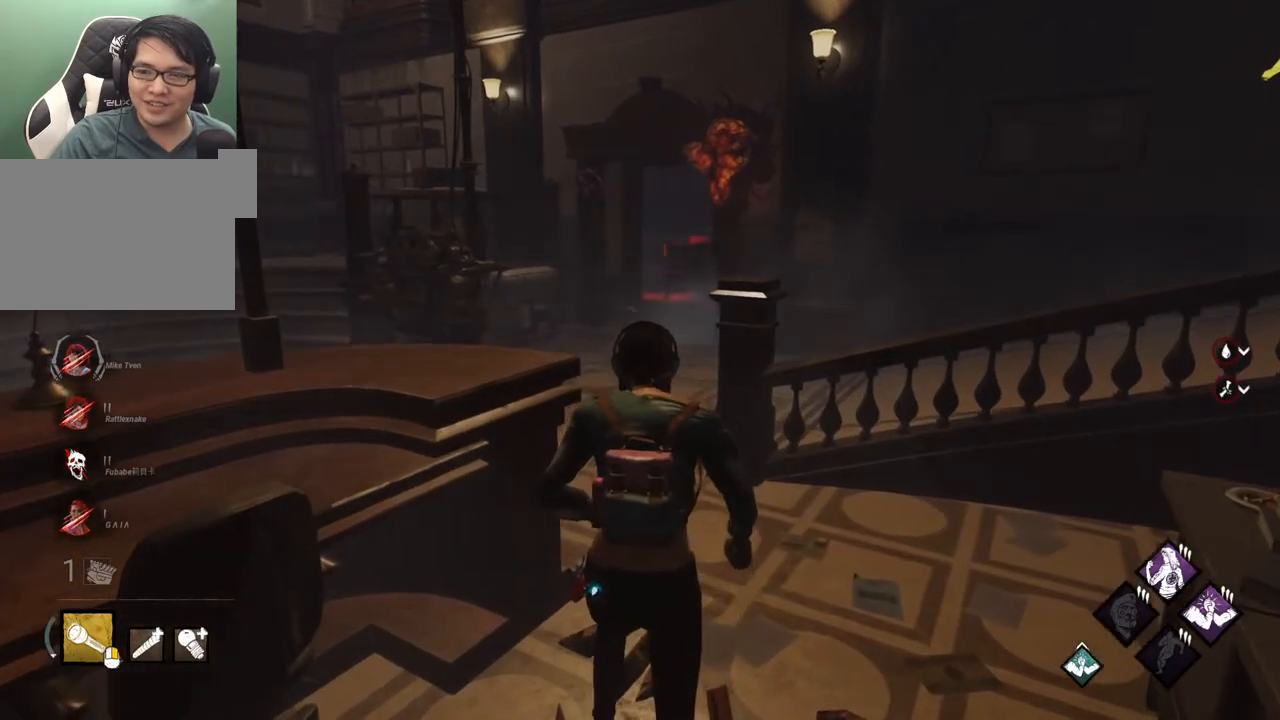
{"keys": ["s"], "mouse": [], "mouse_move": "still", "events": [[67, "1", "down"], [217, "1", "up"], [500, "s", "down"]]}
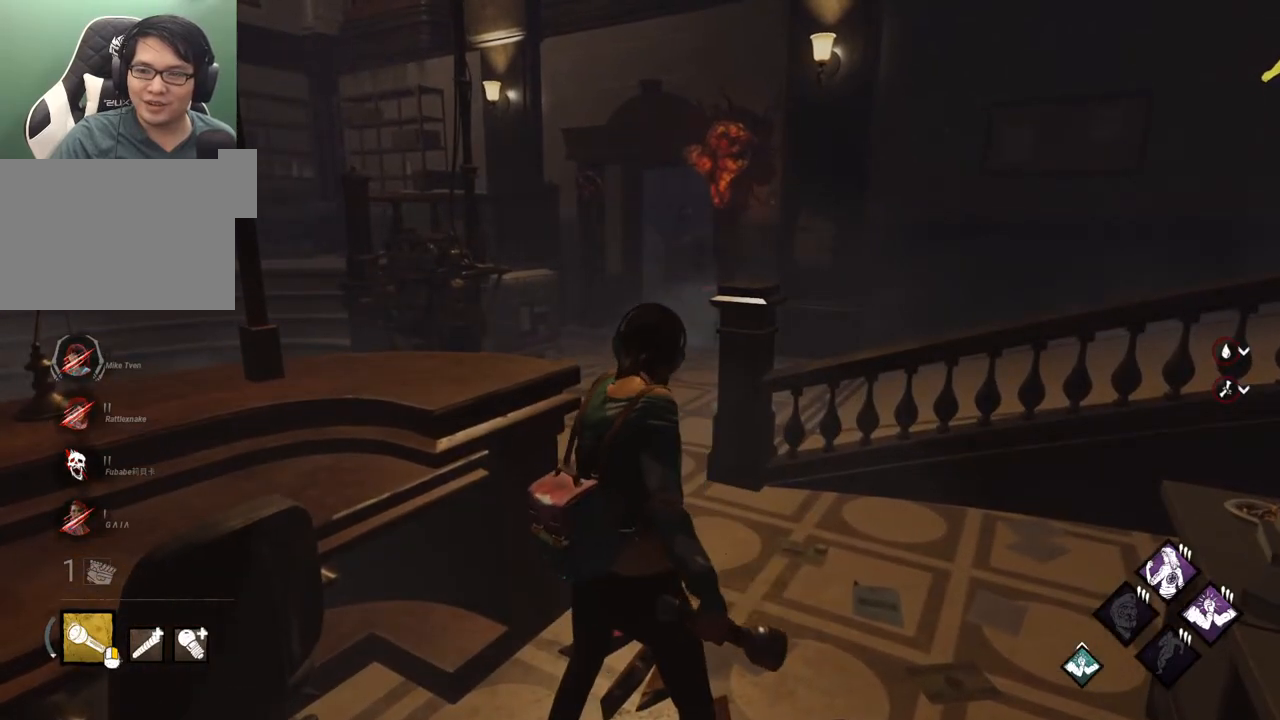
{"keys": ["a", "s", "shift"], "mouse": [], "mouse_move": "still", "events": [[83, "shift", "down"], [450, "a", "down"]]}
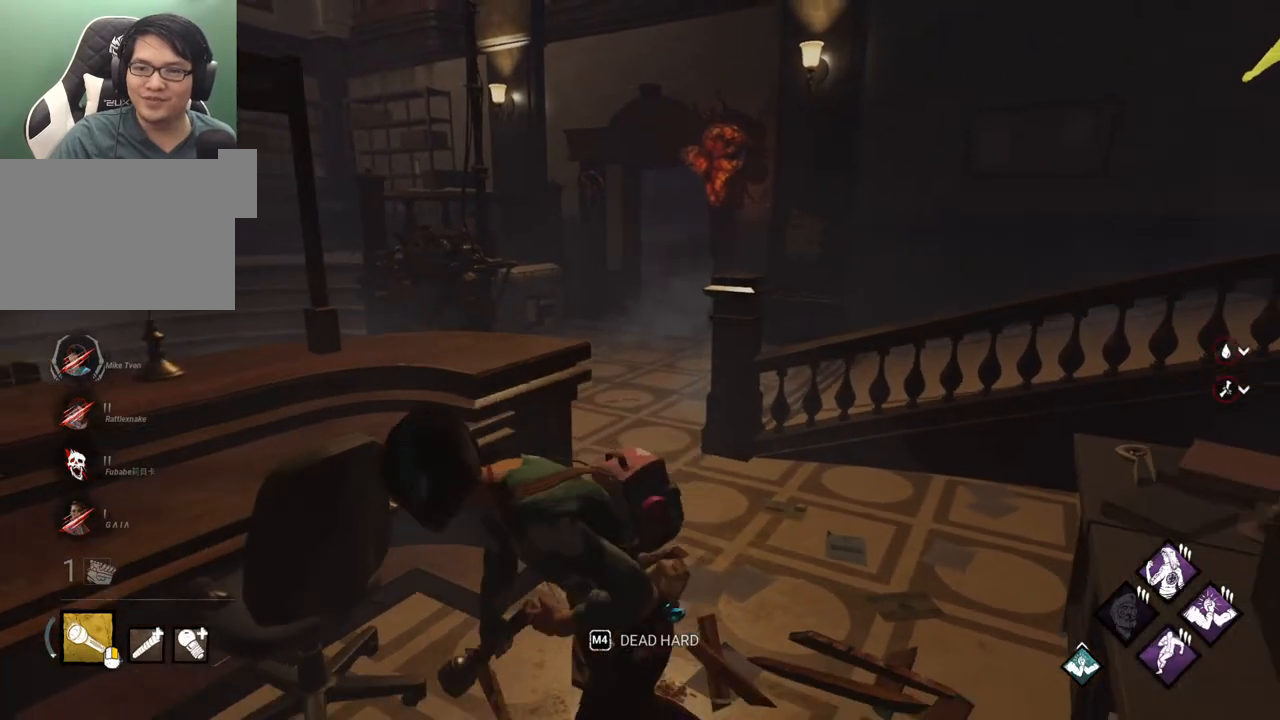
{"keys": ["a", "s", "shift"], "mouse": [], "mouse_move": "left", "events": [[50, "a", "up"], [250, "a", "down"]]}
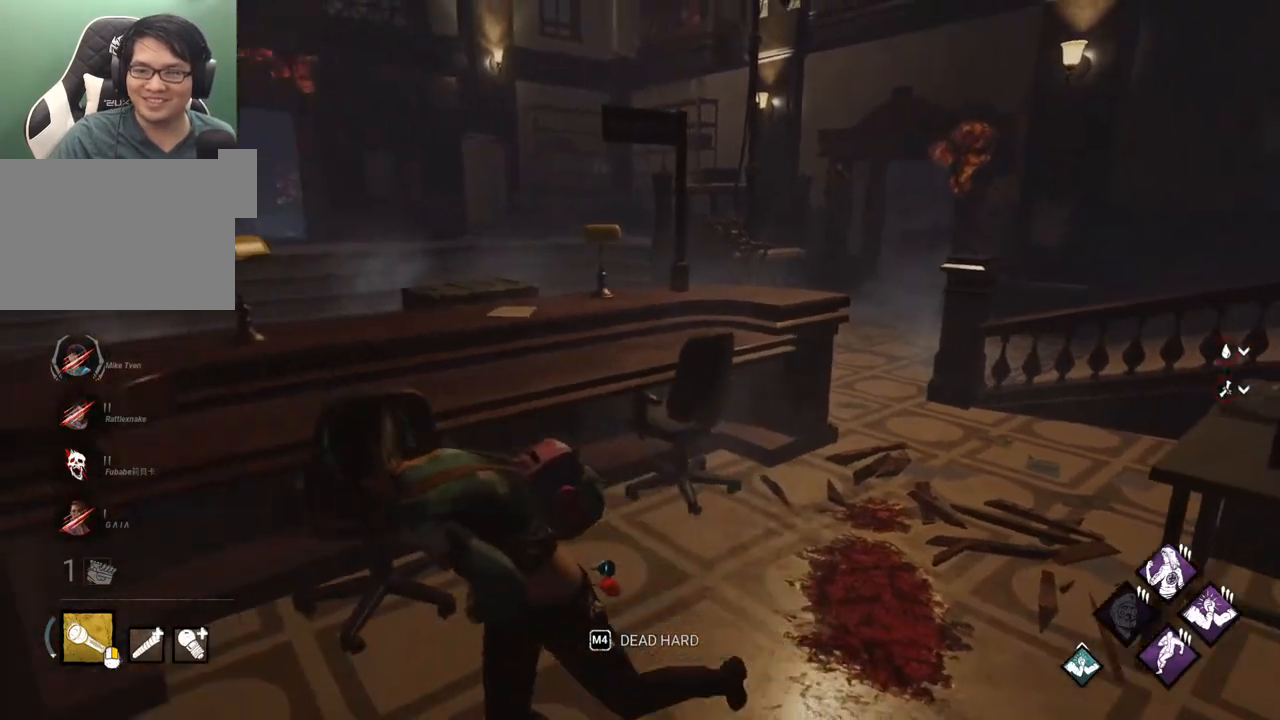
{"keys": ["a", "s", "shift"], "mouse": [], "mouse_move": "right", "events": [[17, "s", "up"], [400, "s", "down"]]}
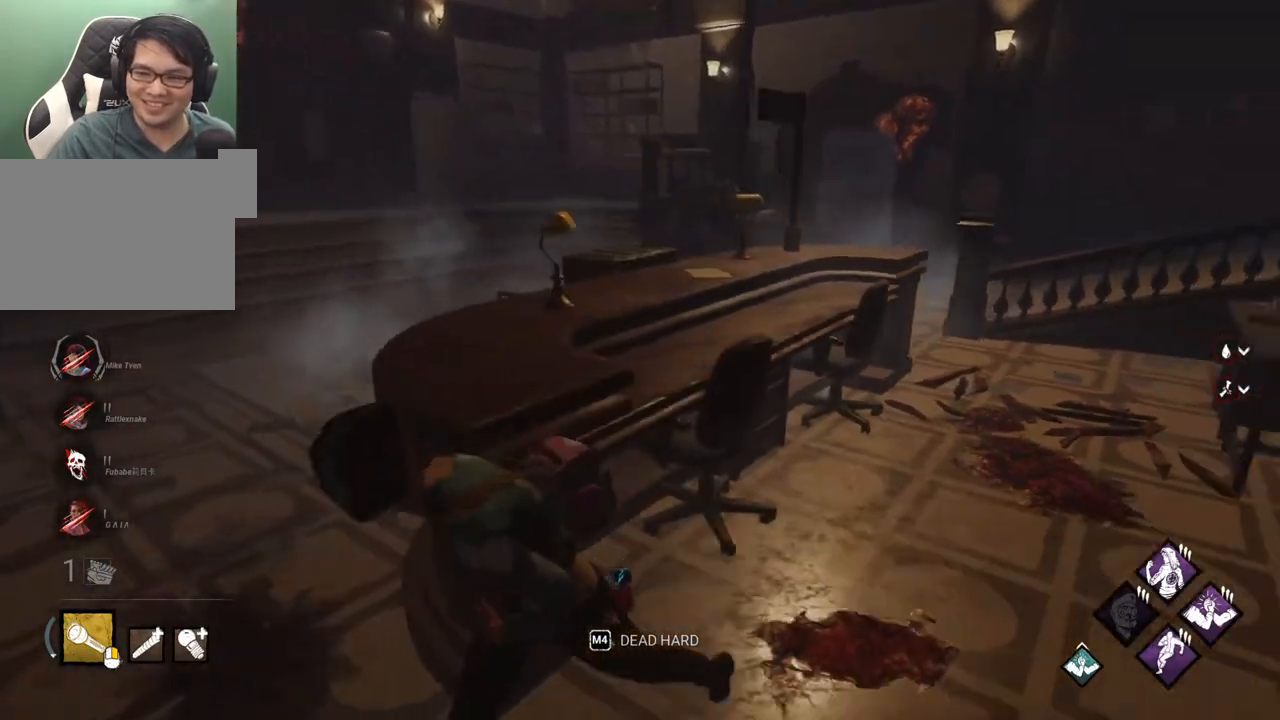
{"keys": ["a", "shift", "w"], "mouse": [], "mouse_move": "right", "events": [[33, "s", "up"], [233, "w", "down"]]}
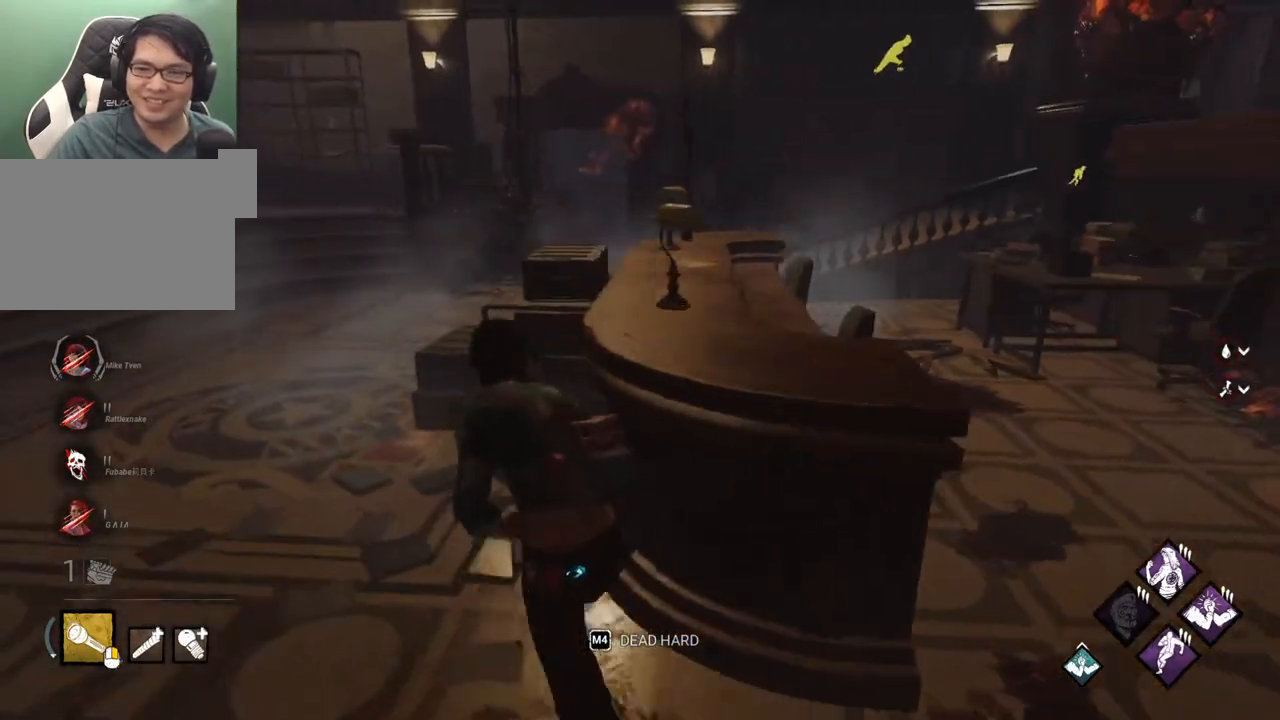
{"keys": ["a", "shift", "w"], "mouse": [], "mouse_move": "right", "events": []}
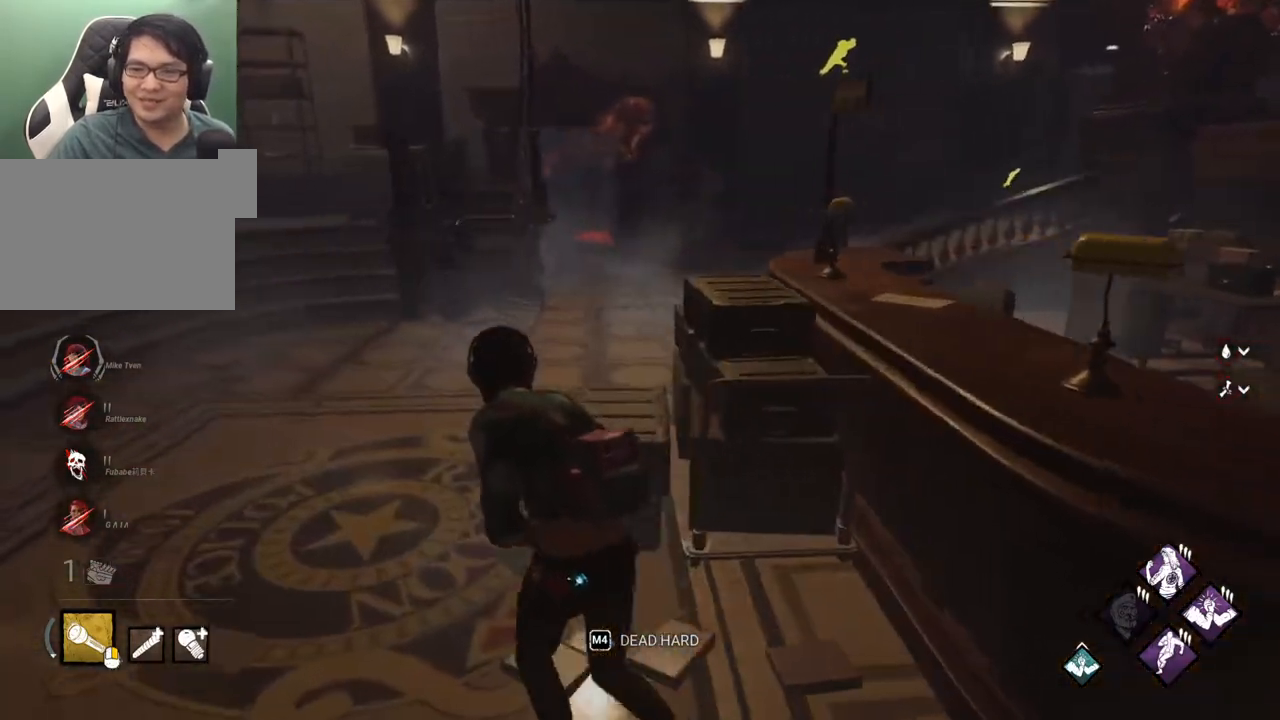
{"keys": ["shift"], "mouse": [], "mouse_move": "still", "events": [[217, "a", "up"], [250, "w", "up"], [350, "a", "down"], [350, "w", "down"], [400, "a", "up"], [400, "w", "up"]]}
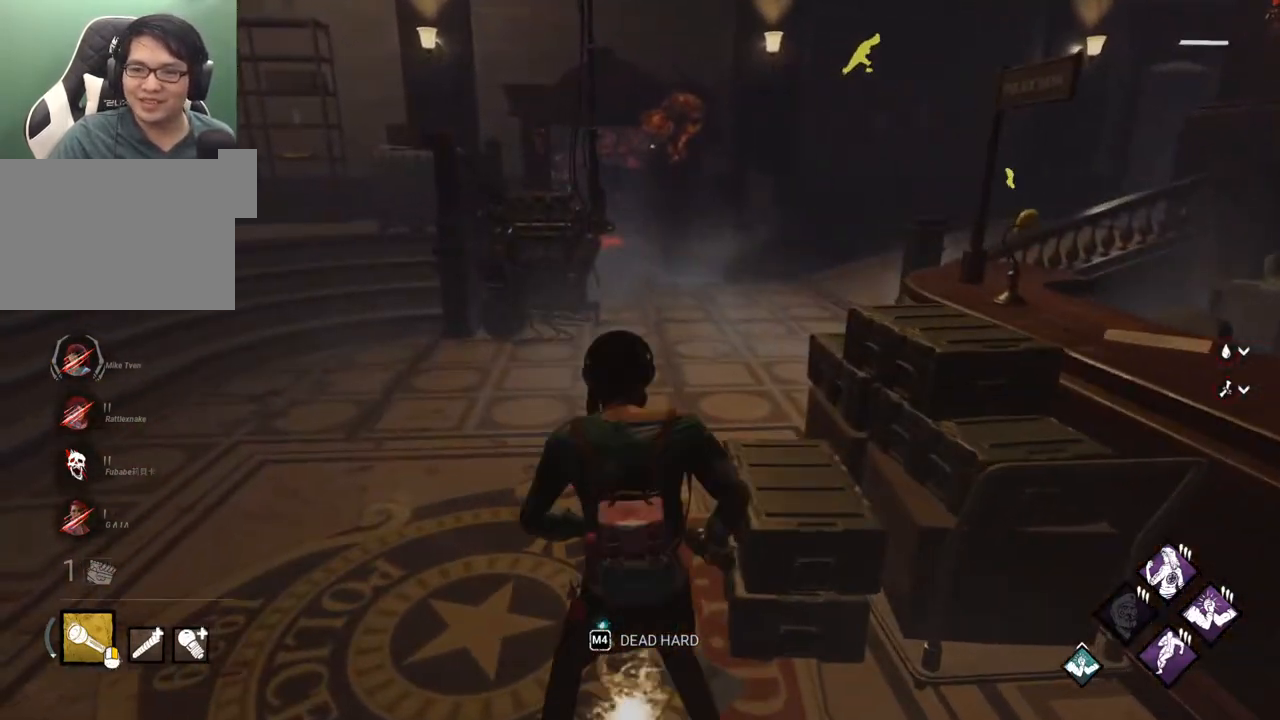
{"keys": ["shift"], "mouse": [], "mouse_move": "left", "events": [[33, "s", "down"], [133, "s", "up"], [267, "w", "down"], [467, "w", "up"]]}
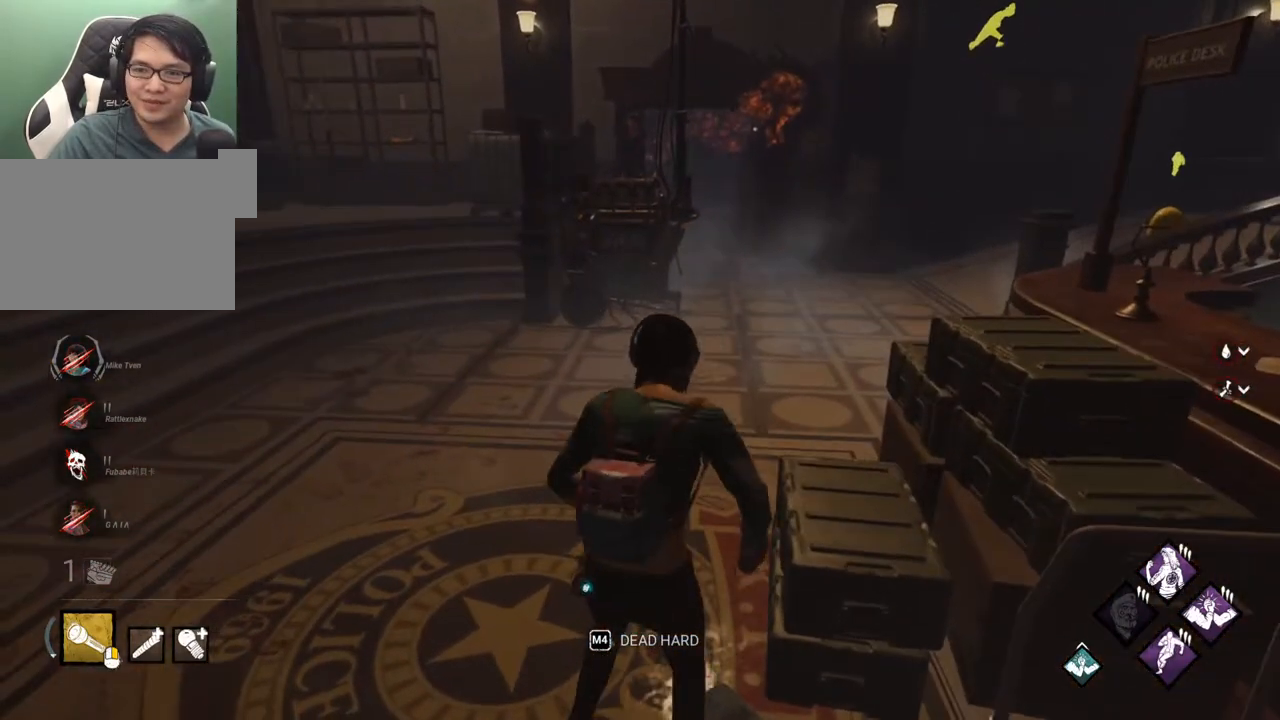
{"keys": ["shift"], "mouse": [], "mouse_move": "left", "events": [[50, "s", "down"], [250, "s", "up"], [333, "w", "down"], [433, "w", "up"]]}
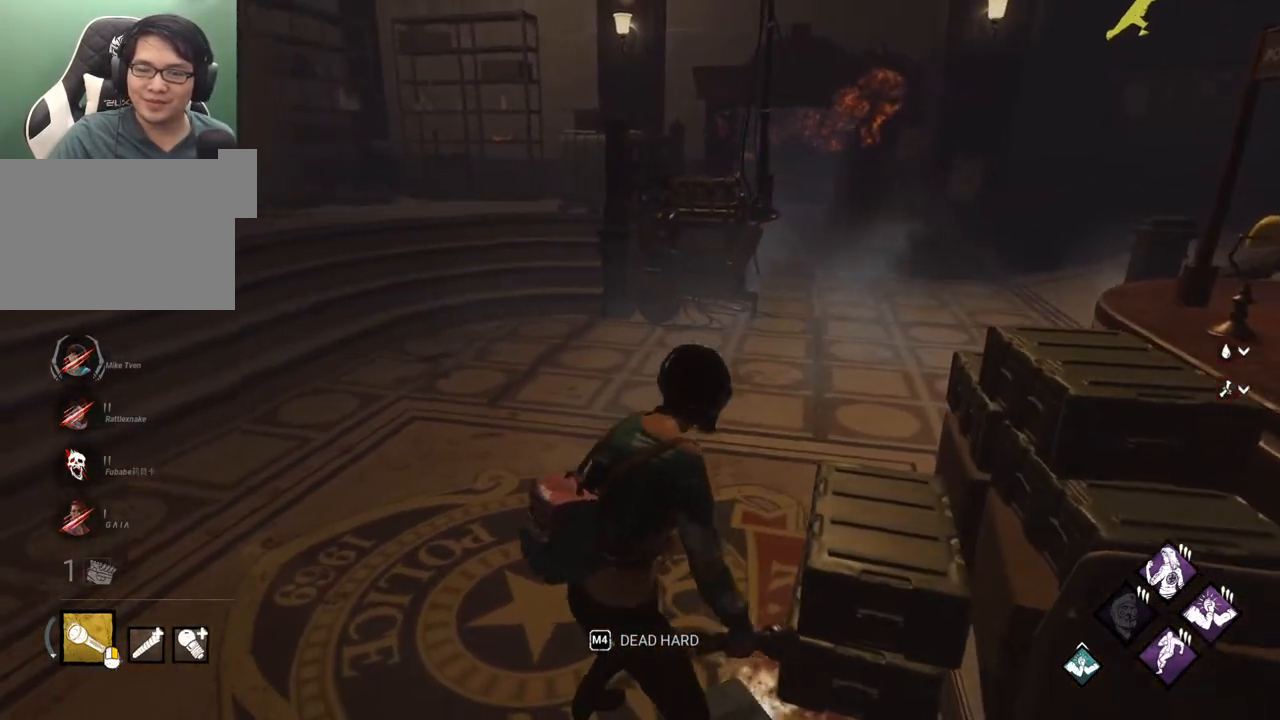
{"keys": ["s", "shift"], "mouse": [], "mouse_move": "still", "events": [[300, "s", "down"]]}
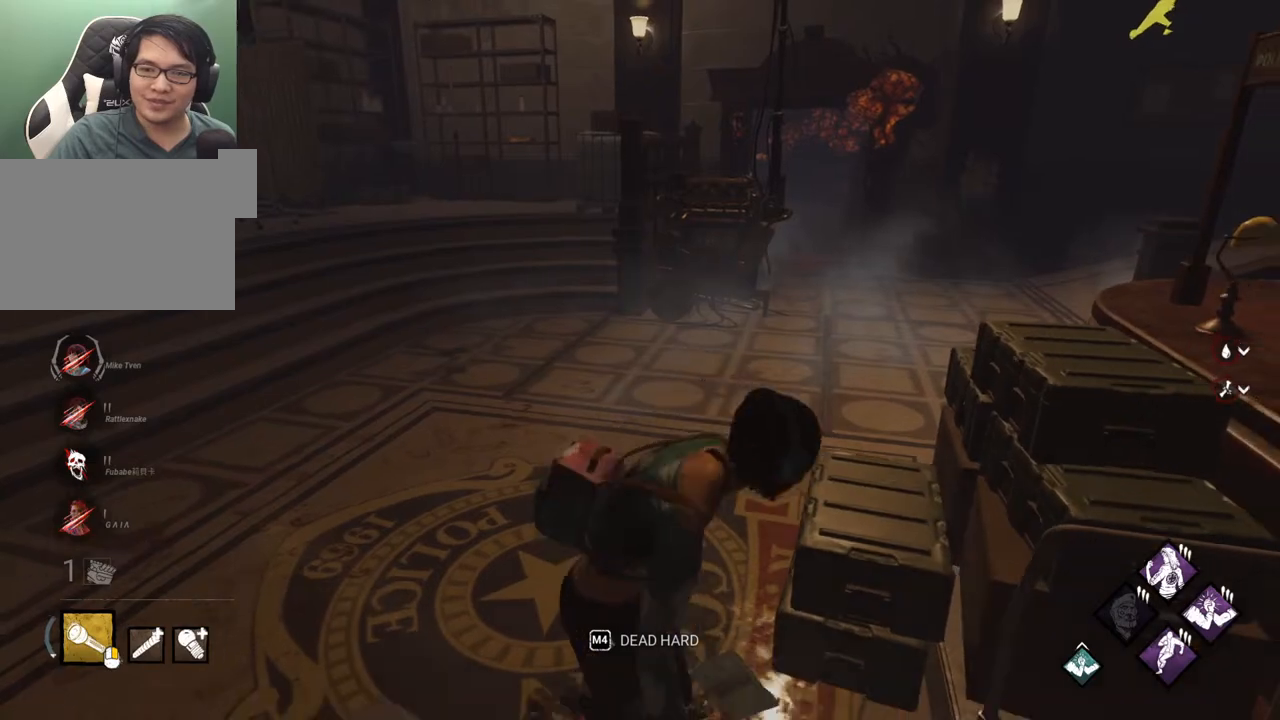
{"keys": ["d", "s", "shift"], "mouse": [], "mouse_move": "still", "events": [[33, "d", "down"]]}
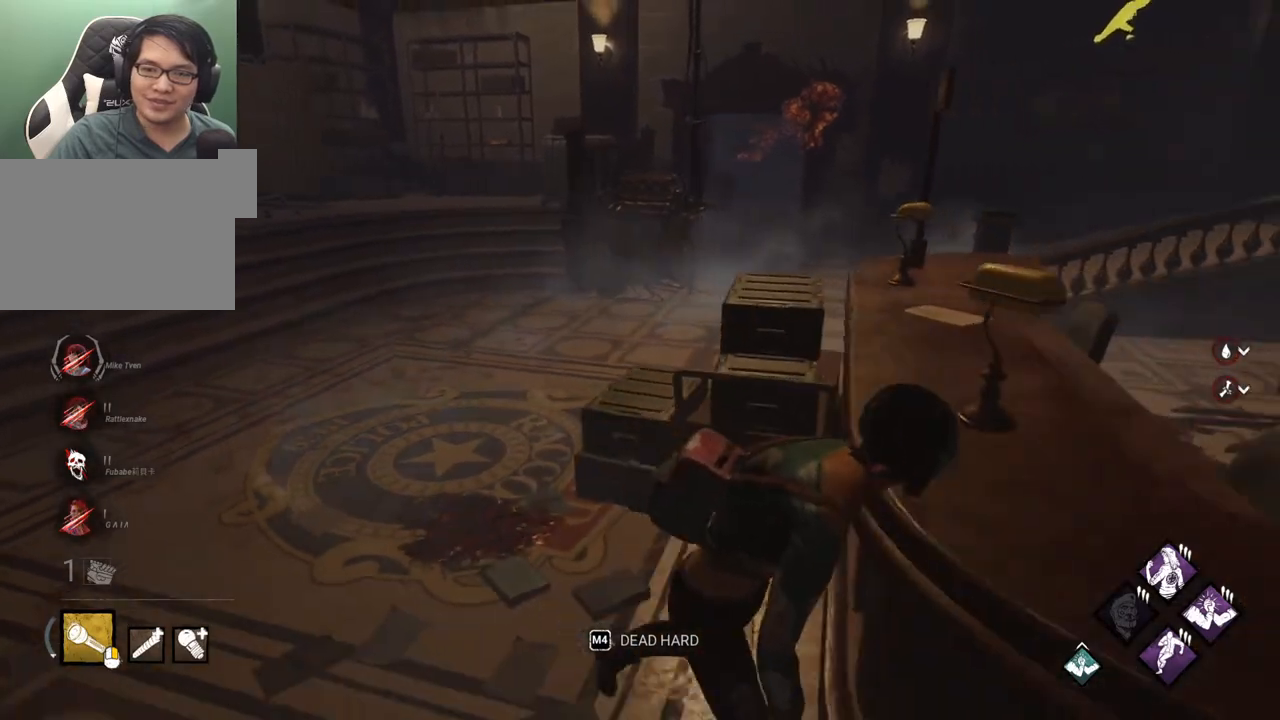
{"keys": ["d", "shift"], "mouse": [], "mouse_move": "still", "events": [[50, "d", "up"], [100, "a", "down"], [200, "s", "up"], [333, "a", "up"], [333, "w", "down"], [383, "d", "down"], [383, "w", "up"]]}
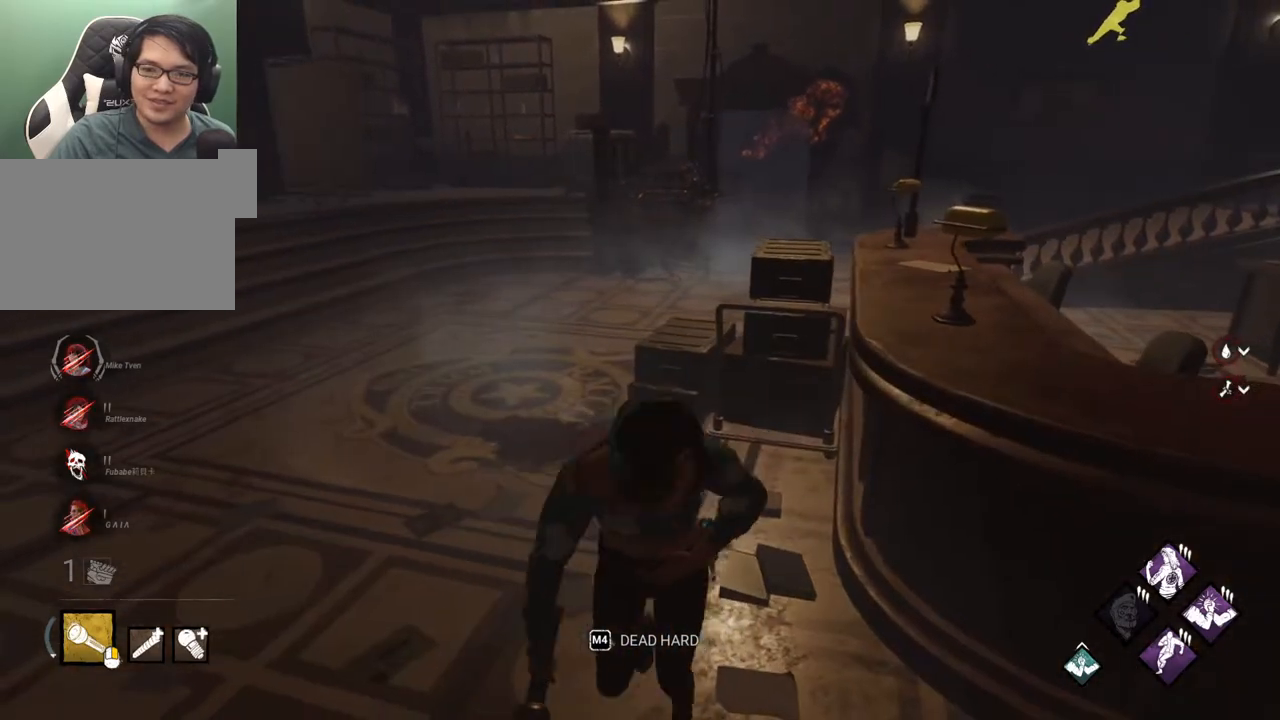
{"keys": ["d", "shift"], "mouse": [], "mouse_move": "still", "events": [[267, "s", "down"], [400, "s", "up"]]}
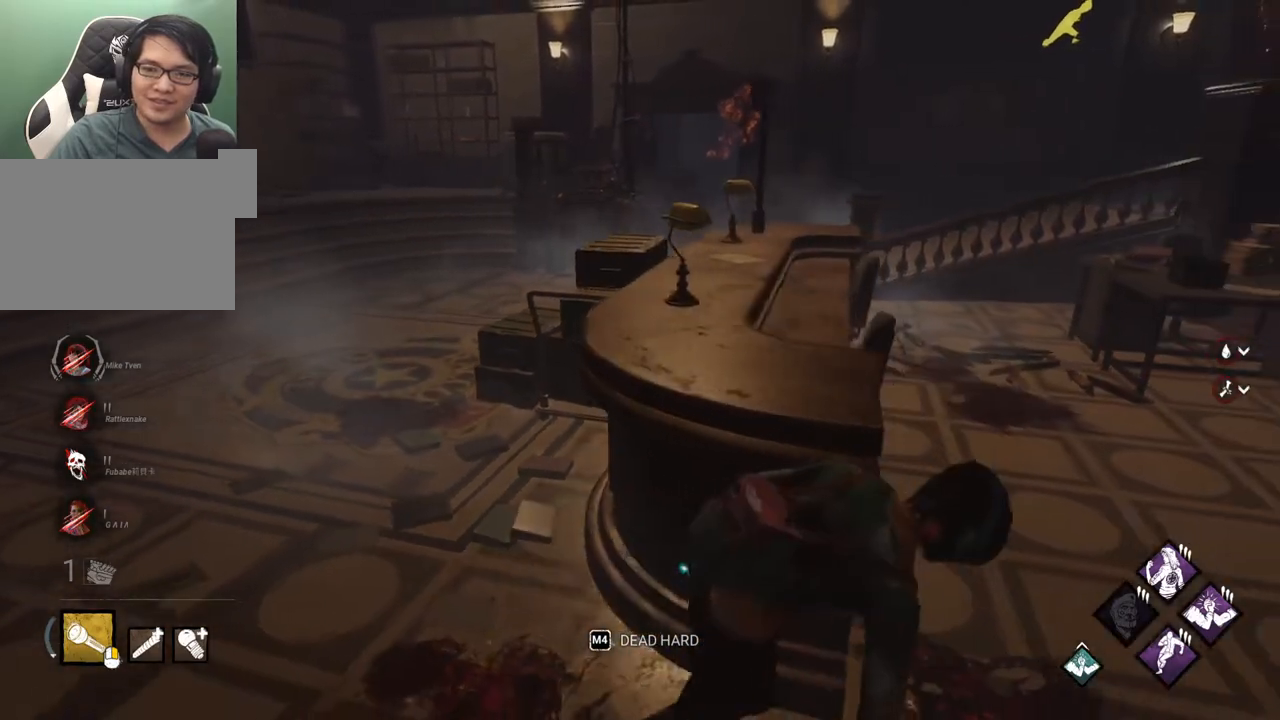
{"keys": ["d", "shift", "w"], "mouse": [], "mouse_move": "still", "events": [[183, "d", "up"], [417, "w", "down"], [467, "d", "down"]]}
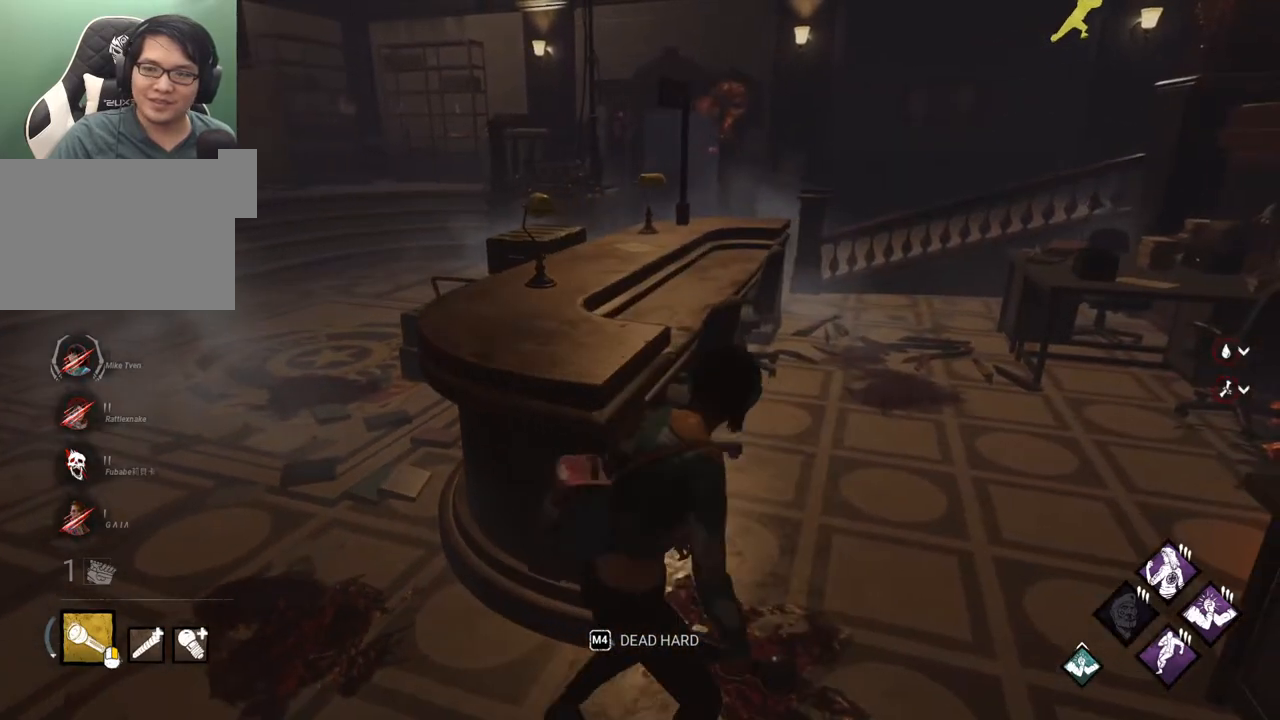
{"keys": ["d", "shift", "w"], "mouse": [], "mouse_move": "left", "events": []}
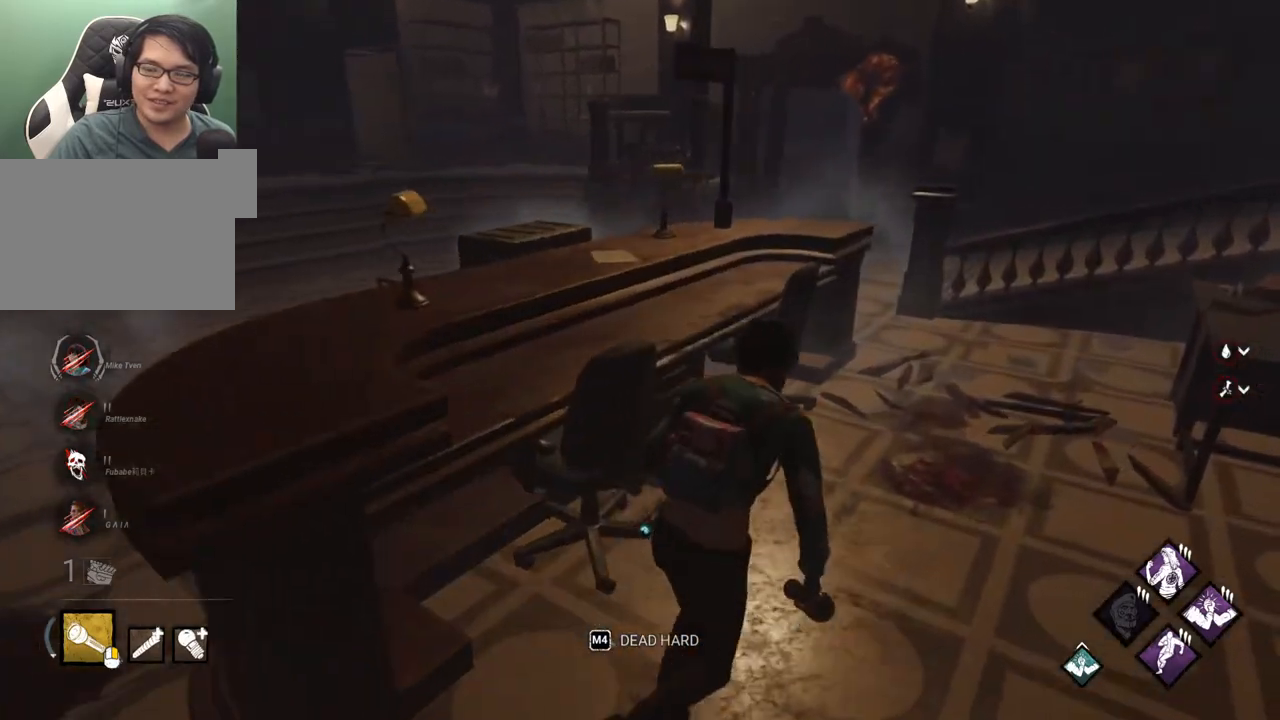
{"keys": [], "mouse": [], "mouse_move": "right", "events": [[117, "d", "up"], [167, "w", "up"], [200, "shift", "up"]]}
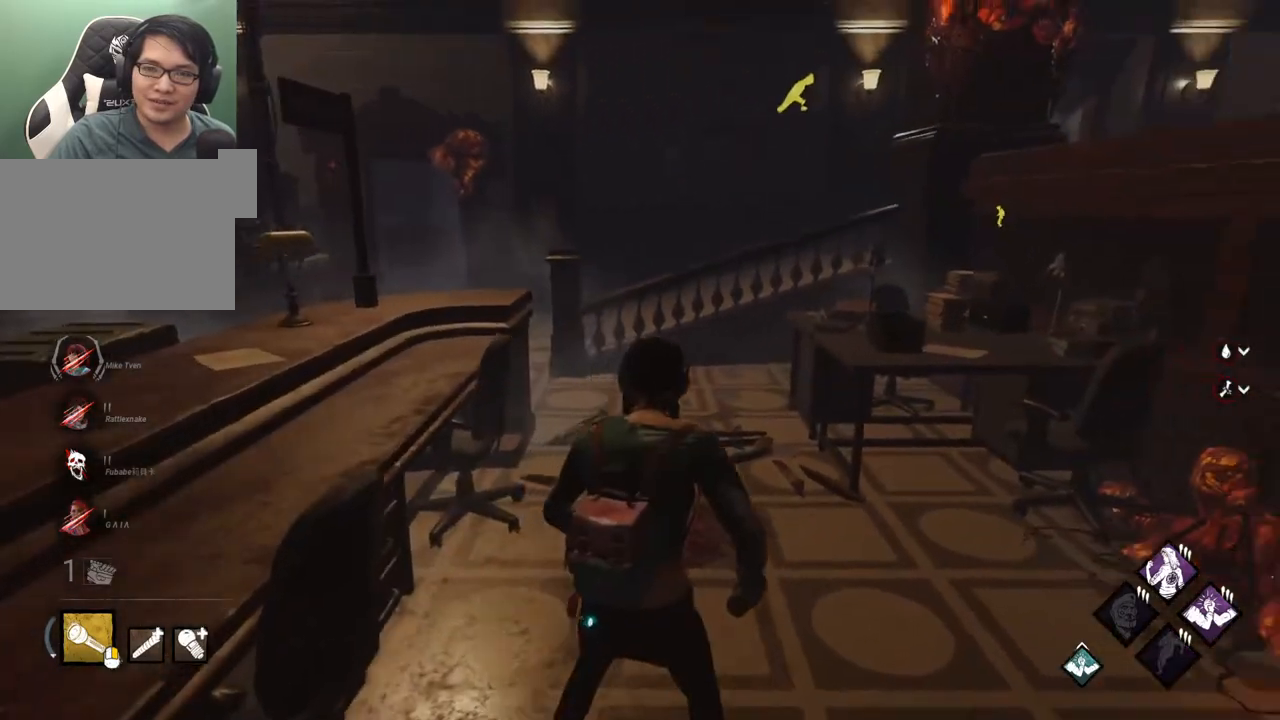
{"keys": ["d"], "mouse": [], "mouse_move": "left", "events": [[467, "d", "down"]]}
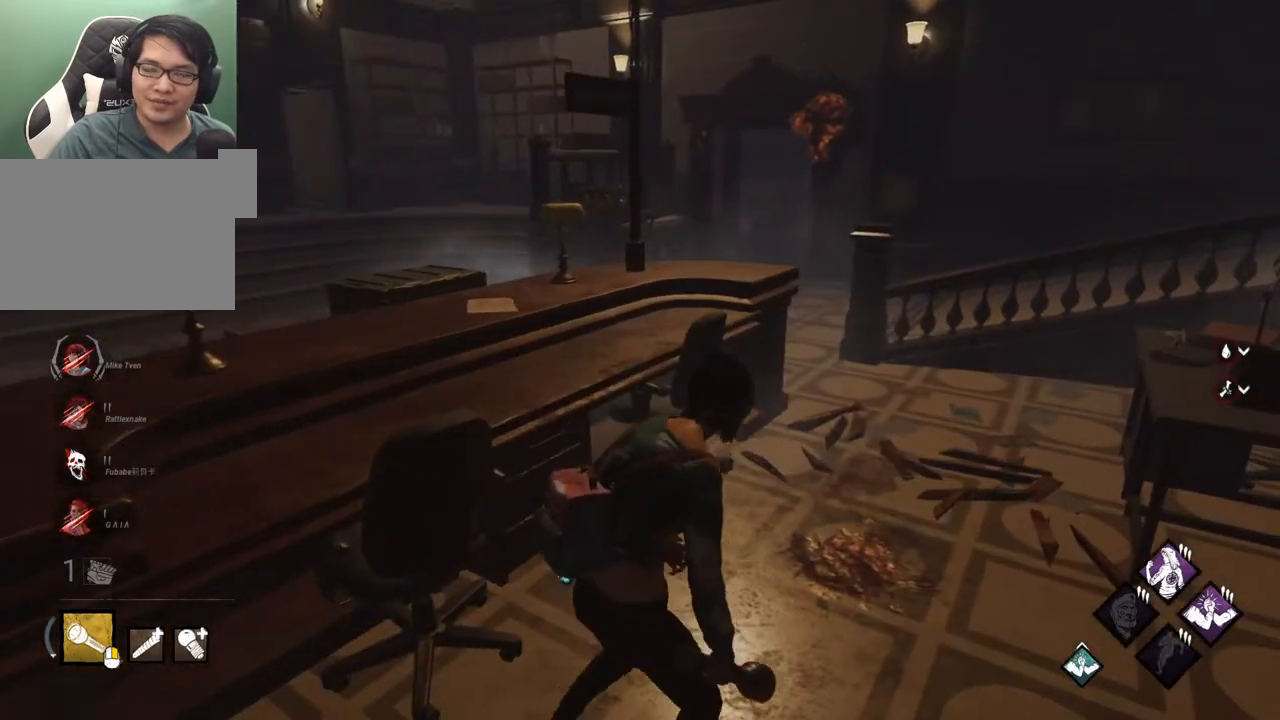
{"keys": [], "mouse": [], "mouse_move": "still", "events": [[150, "d", "up"], [150, "w", "down"], [233, "w", "up"]]}
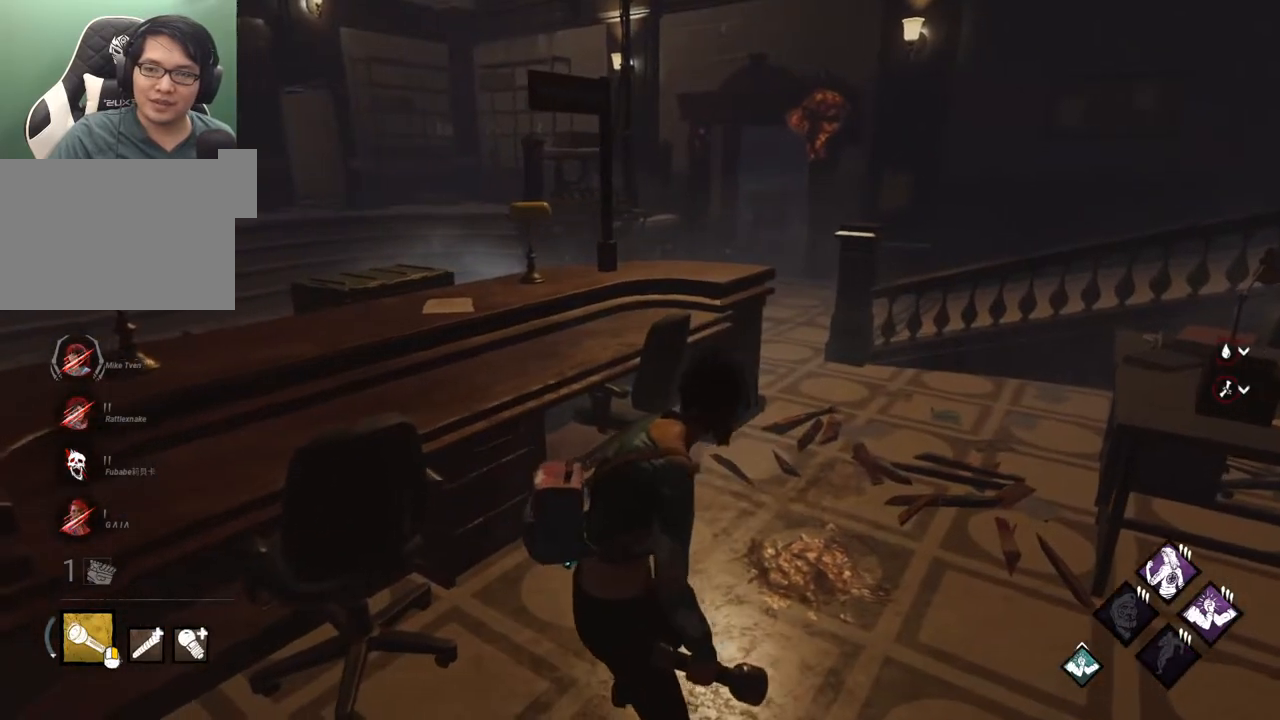
{"keys": ["d", "w"], "mouse": [], "mouse_move": "left", "events": [[67, "d", "down"], [67, "w", "down"]]}
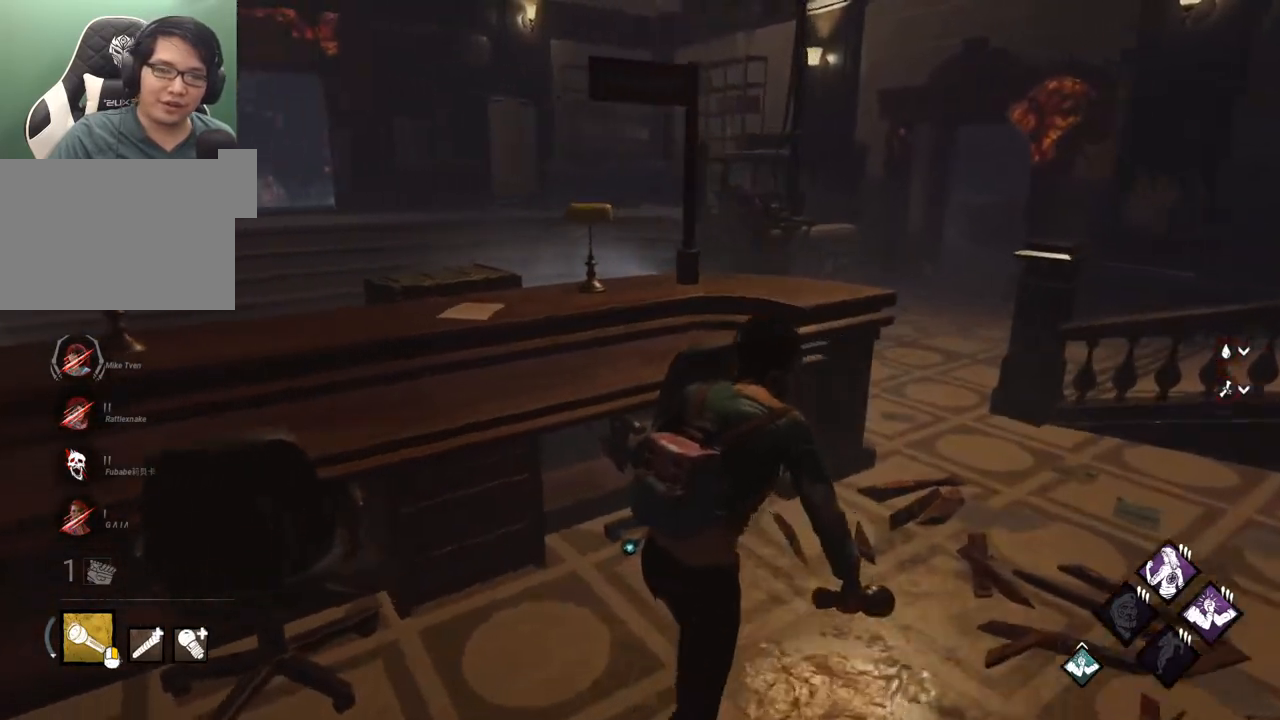
{"keys": ["d", "w"], "mouse": [], "mouse_move": "still", "events": [[83, "w", "up"], [417, "w", "down"]]}